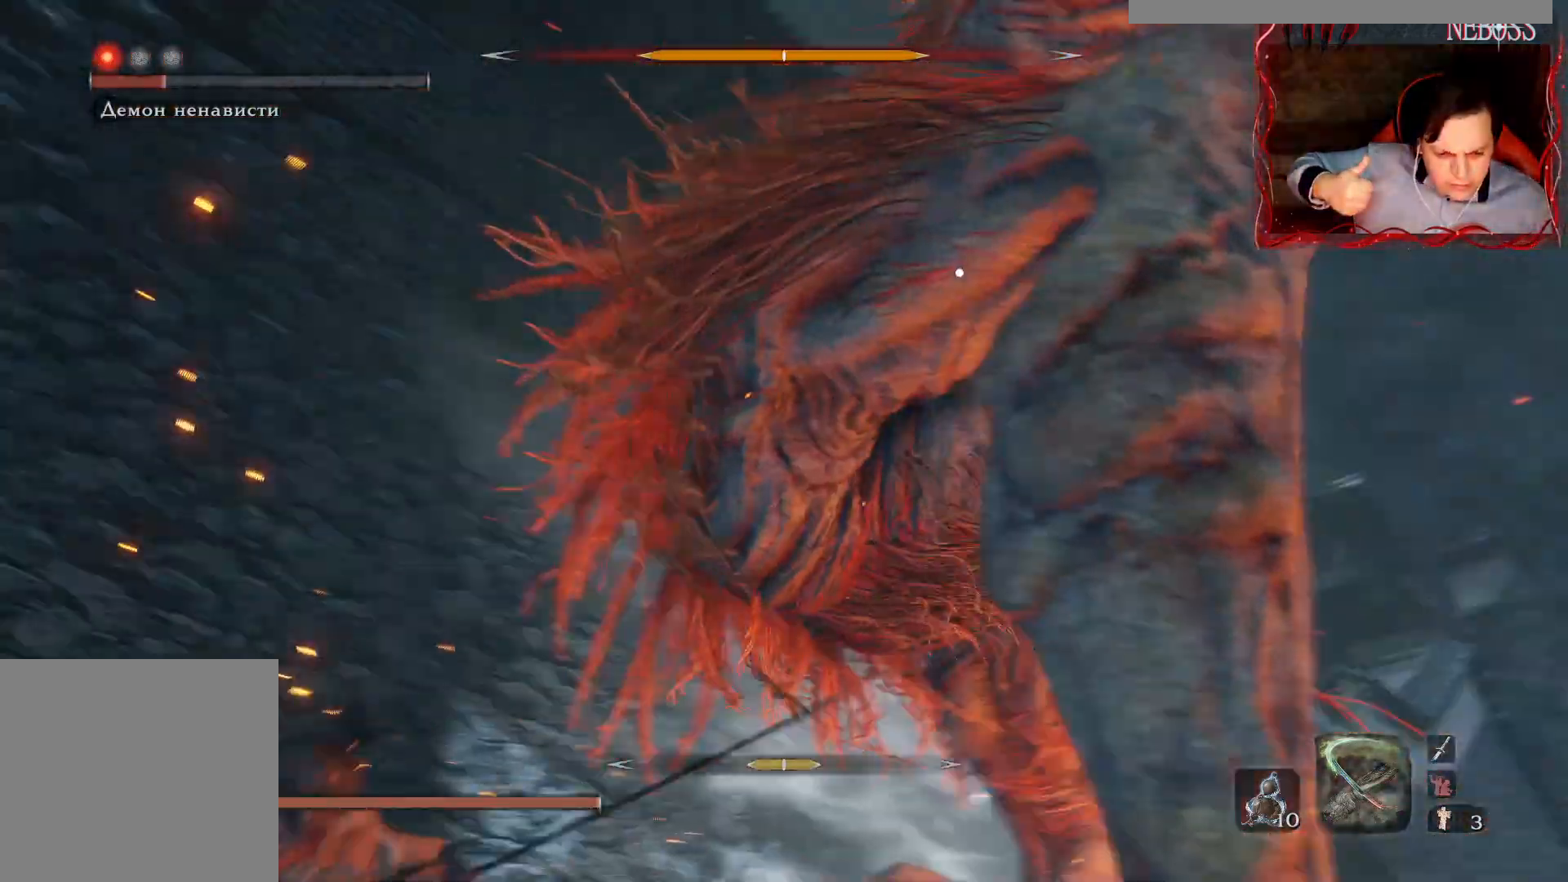
Gameplay with keyboard and mouse; each line is a JSON object with the keys and mouse buttons held at the frame after it. "events" lists presses ("down") and releases ("up") of "1", "2", "3", "4", "5", "a", "alt", "b", "c", "ctrl", "d", "e", "f", "g", "q", "r", "s", "shift", "space", "t", "tab", "v", "w", "x", "z", "mouse_left", "mouse_wheel" and "mouse_right" between this image and that frame as [ms after this image, input, new state], when the widget could be followed in between. "mouse_left", "mouse_wheel", "mouse_right" = the "left", "wheel", "right" buttons of the "mouse" list. No other keys are recorded. "wheel" means that the mouse wheel is clicked or scrolled. Mouse movement is not recorded.
{"keys": ["shift"], "mouse": [], "events": [[50, "q", "up"], [100, "q", "down"], [183, "q", "up"], [233, "q", "down"], [283, "q", "up"], [383, "q", "down"], [450, "q", "up"]]}
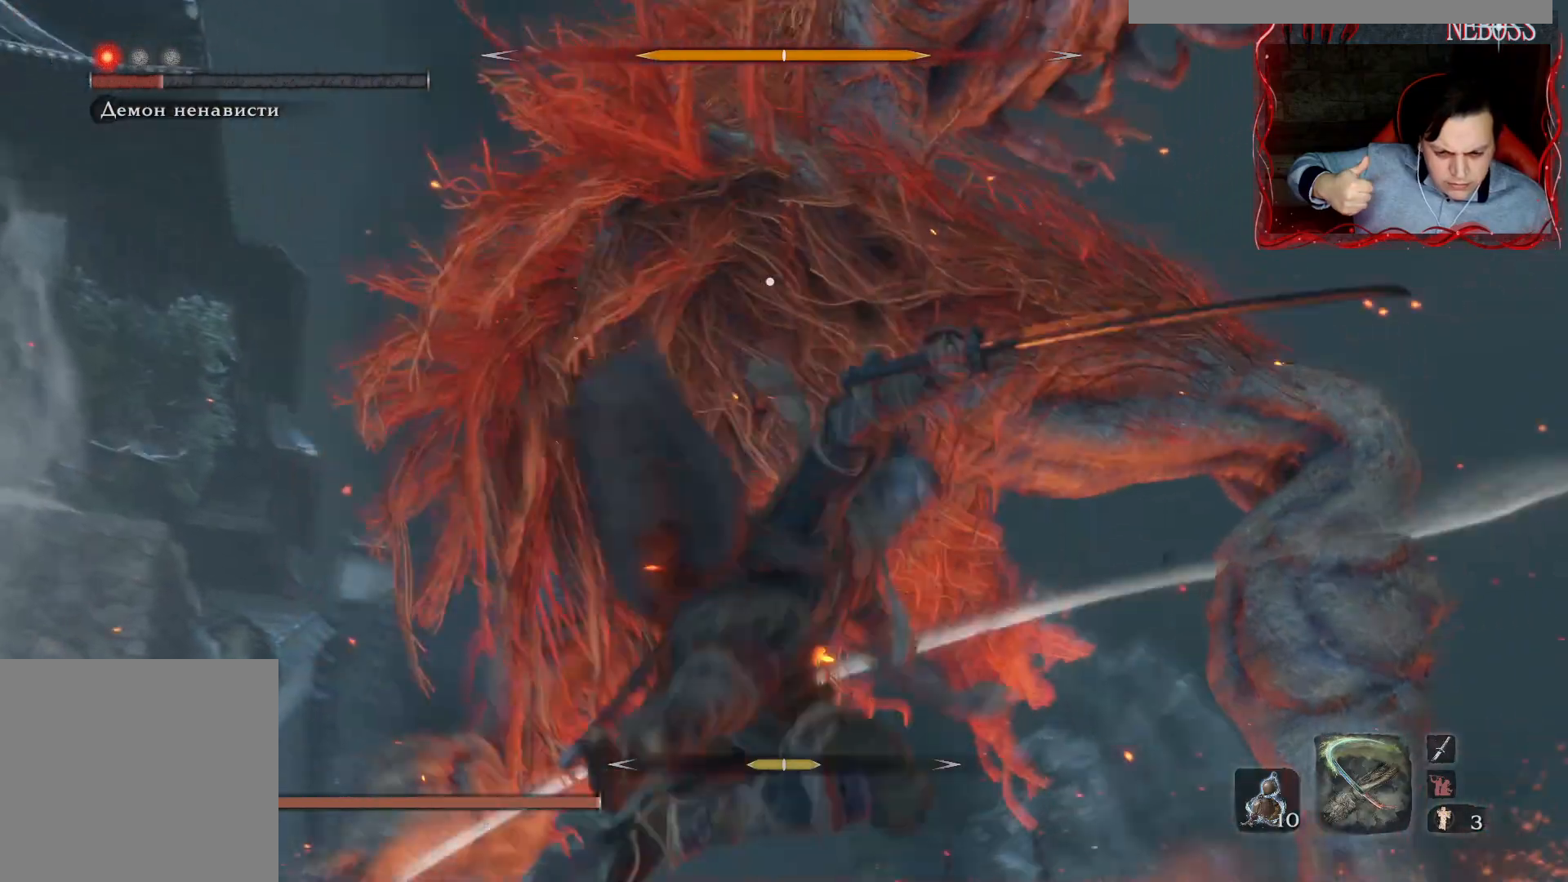
{"keys": ["shift"], "mouse": [], "events": [[17, "q", "down"], [83, "q", "up"]]}
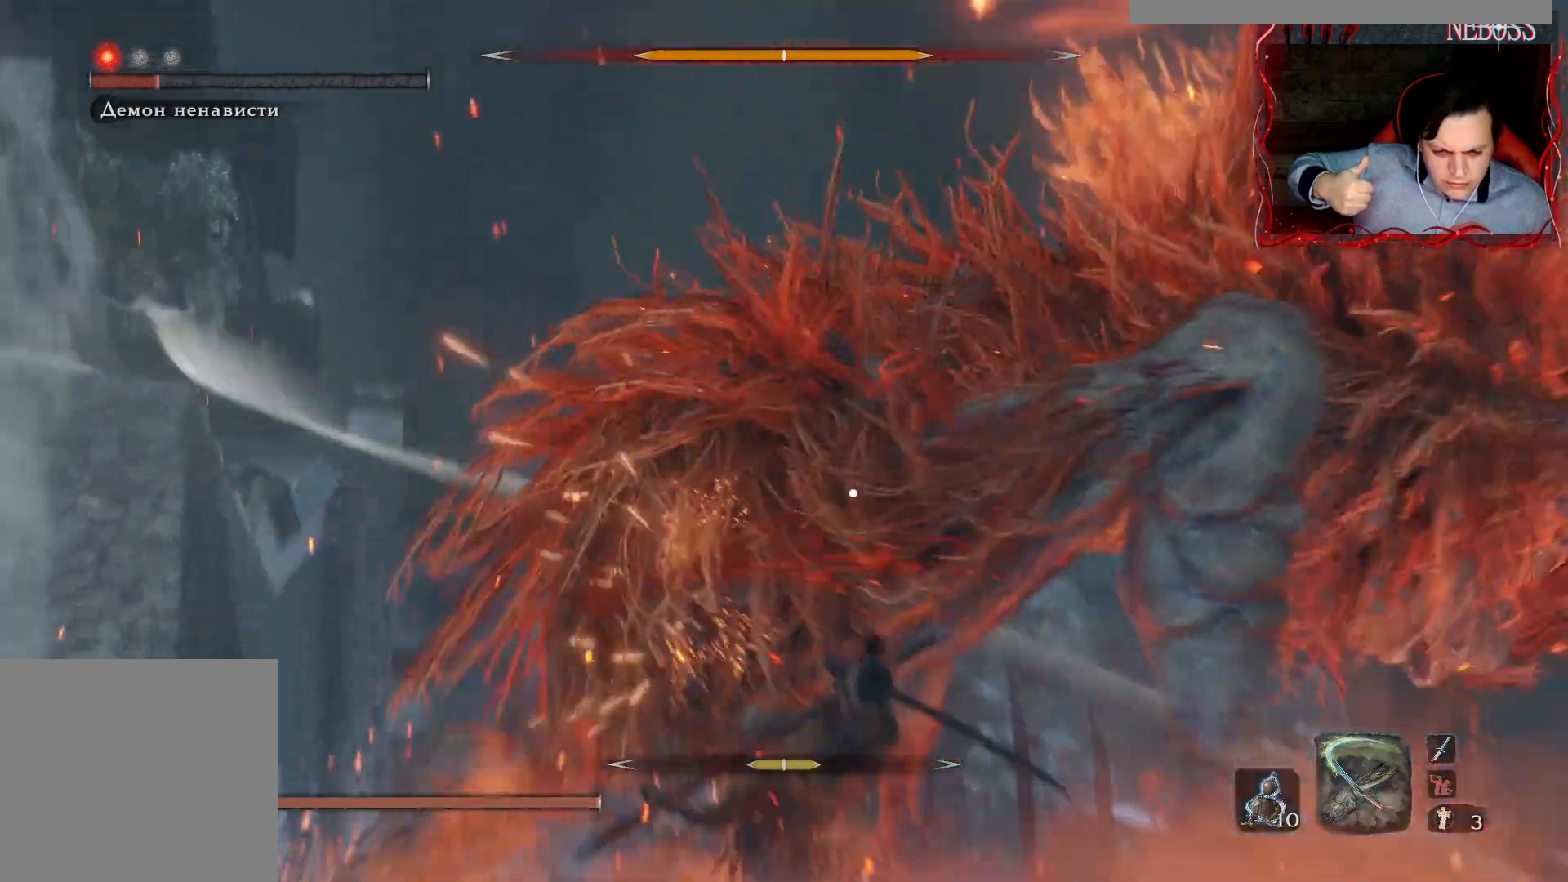
{"keys": ["q", "shift"], "mouse": [], "events": [[17, "q", "down"], [117, "q", "up"], [167, "q", "down"], [250, "q", "up"], [317, "q", "down"], [400, "q", "up"], [467, "q", "down"]]}
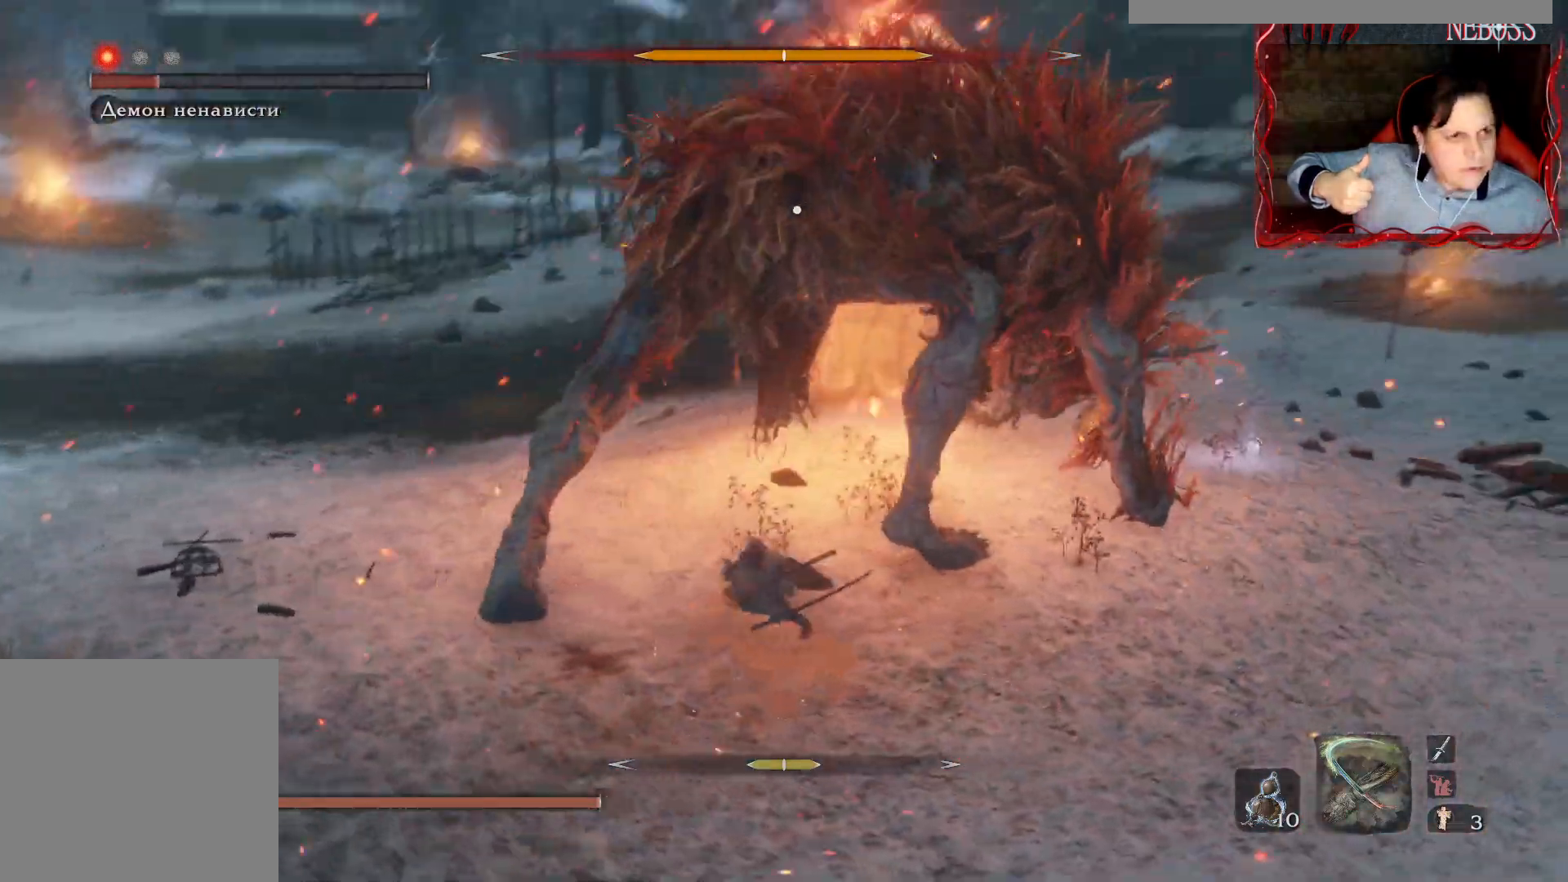
{"keys": [], "mouse": [], "events": [[33, "q", "up"], [100, "q", "down"], [167, "q", "up"], [233, "q", "down"], [317, "q", "up"], [483, "shift", "up"]]}
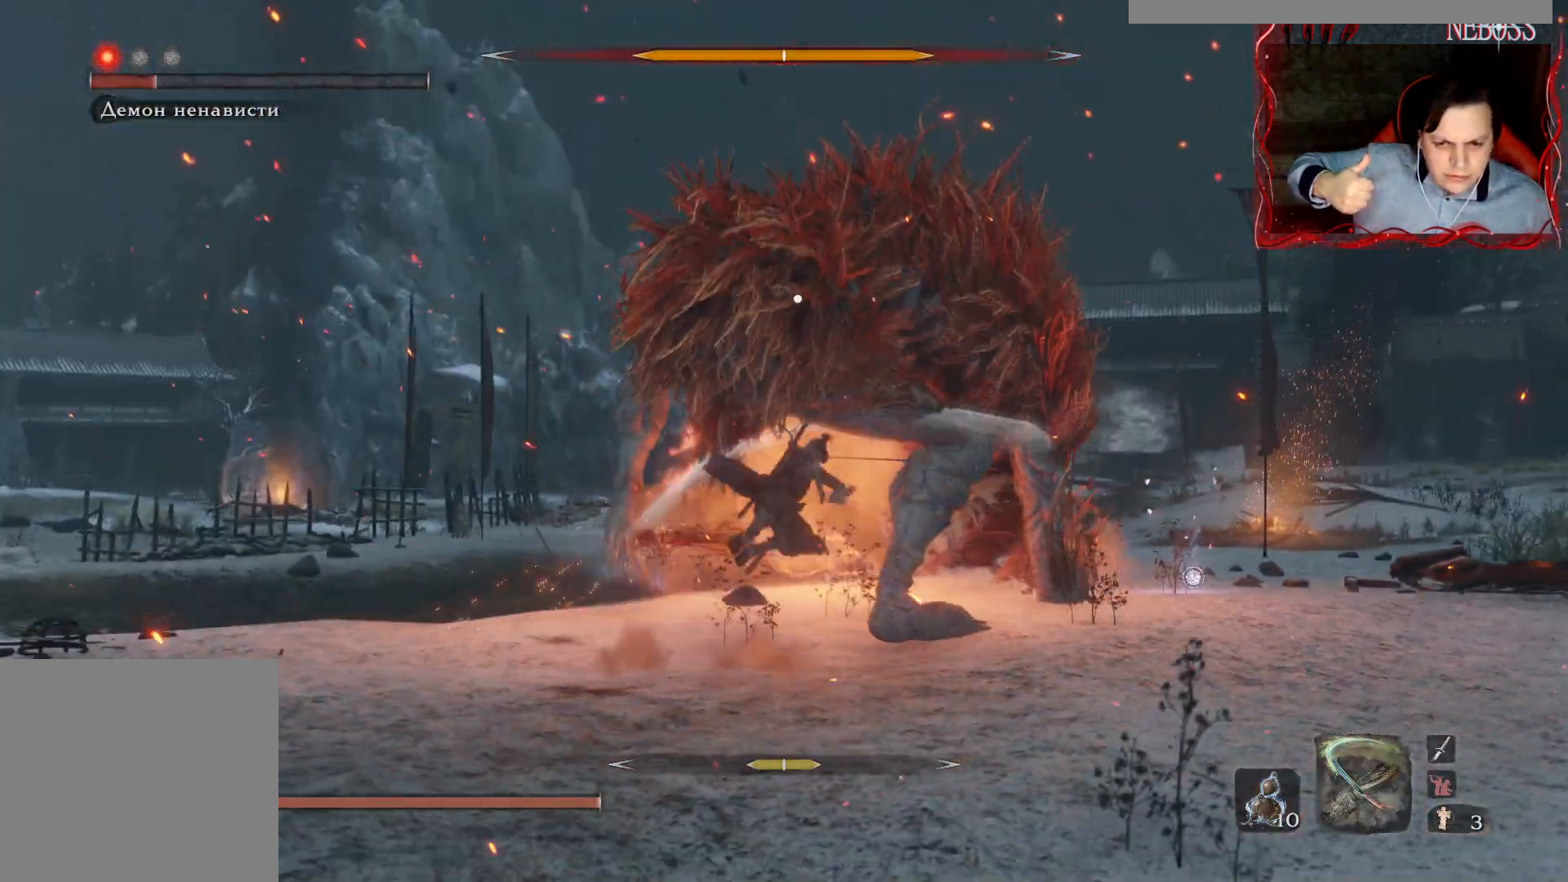
{"keys": ["q"], "mouse": [], "events": [[483, "q", "down"]]}
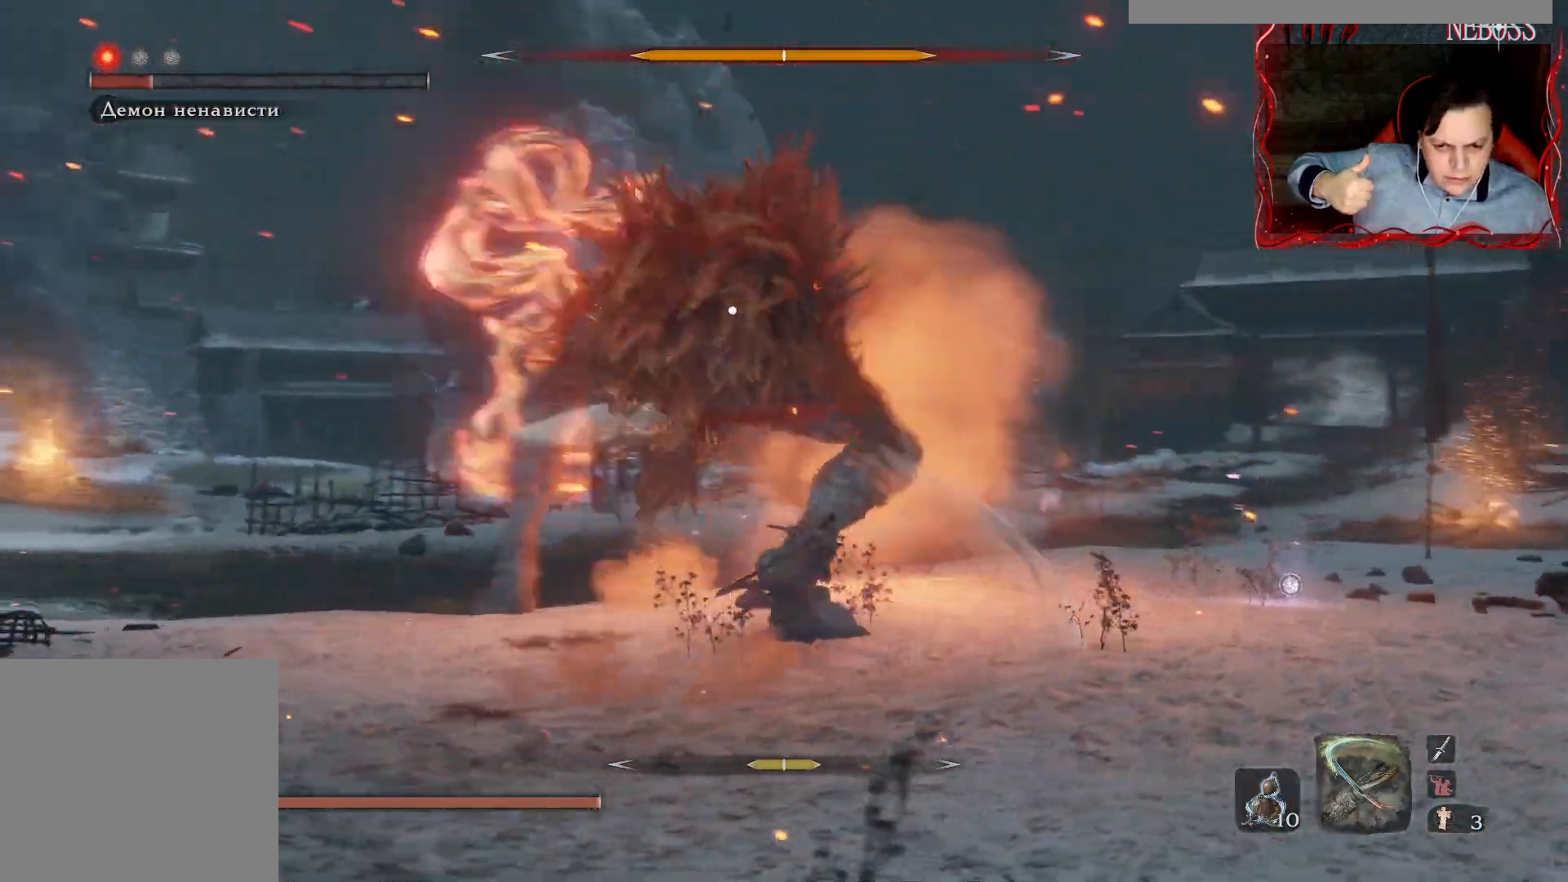
{"keys": [], "mouse": [], "events": [[67, "q", "up"], [133, "q", "down"], [217, "q", "up"]]}
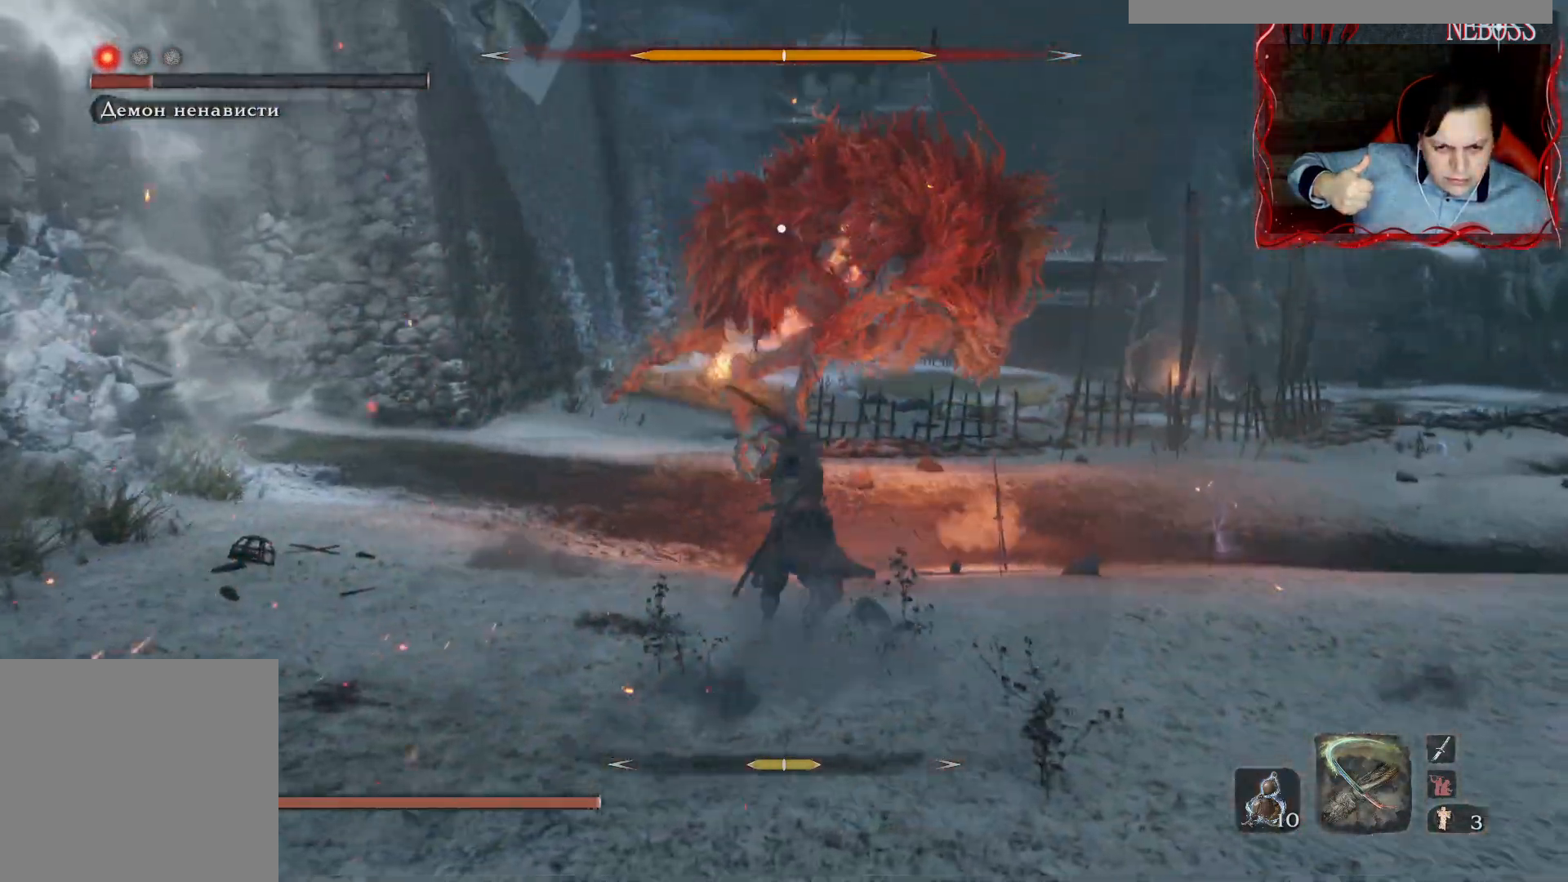
{"keys": ["w"], "mouse": [], "events": [[33, "w", "down"]]}
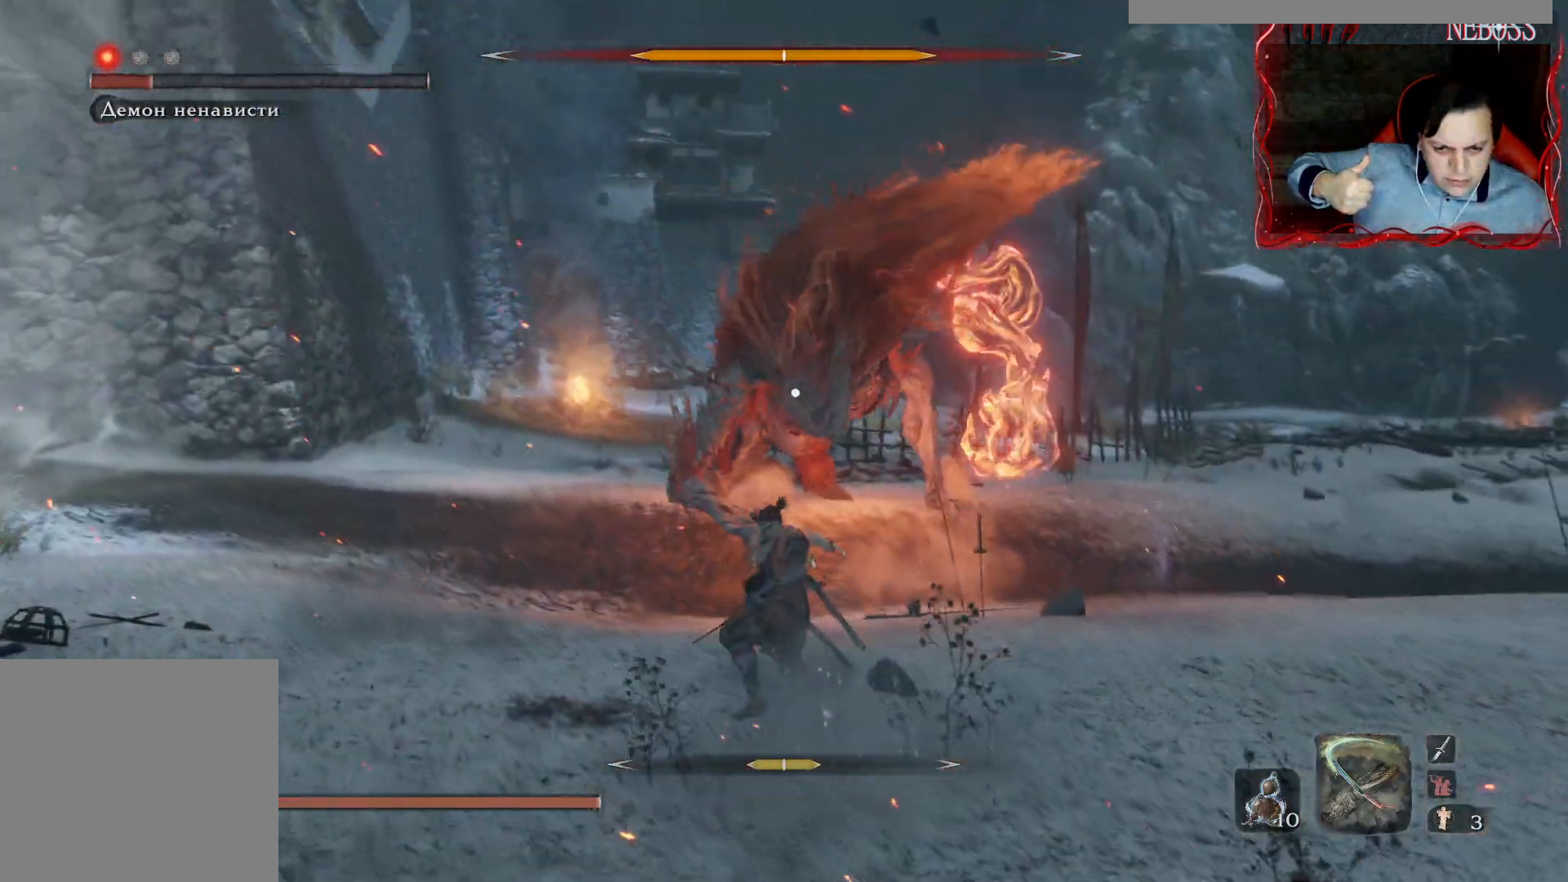
{"keys": ["w"], "mouse": [], "events": []}
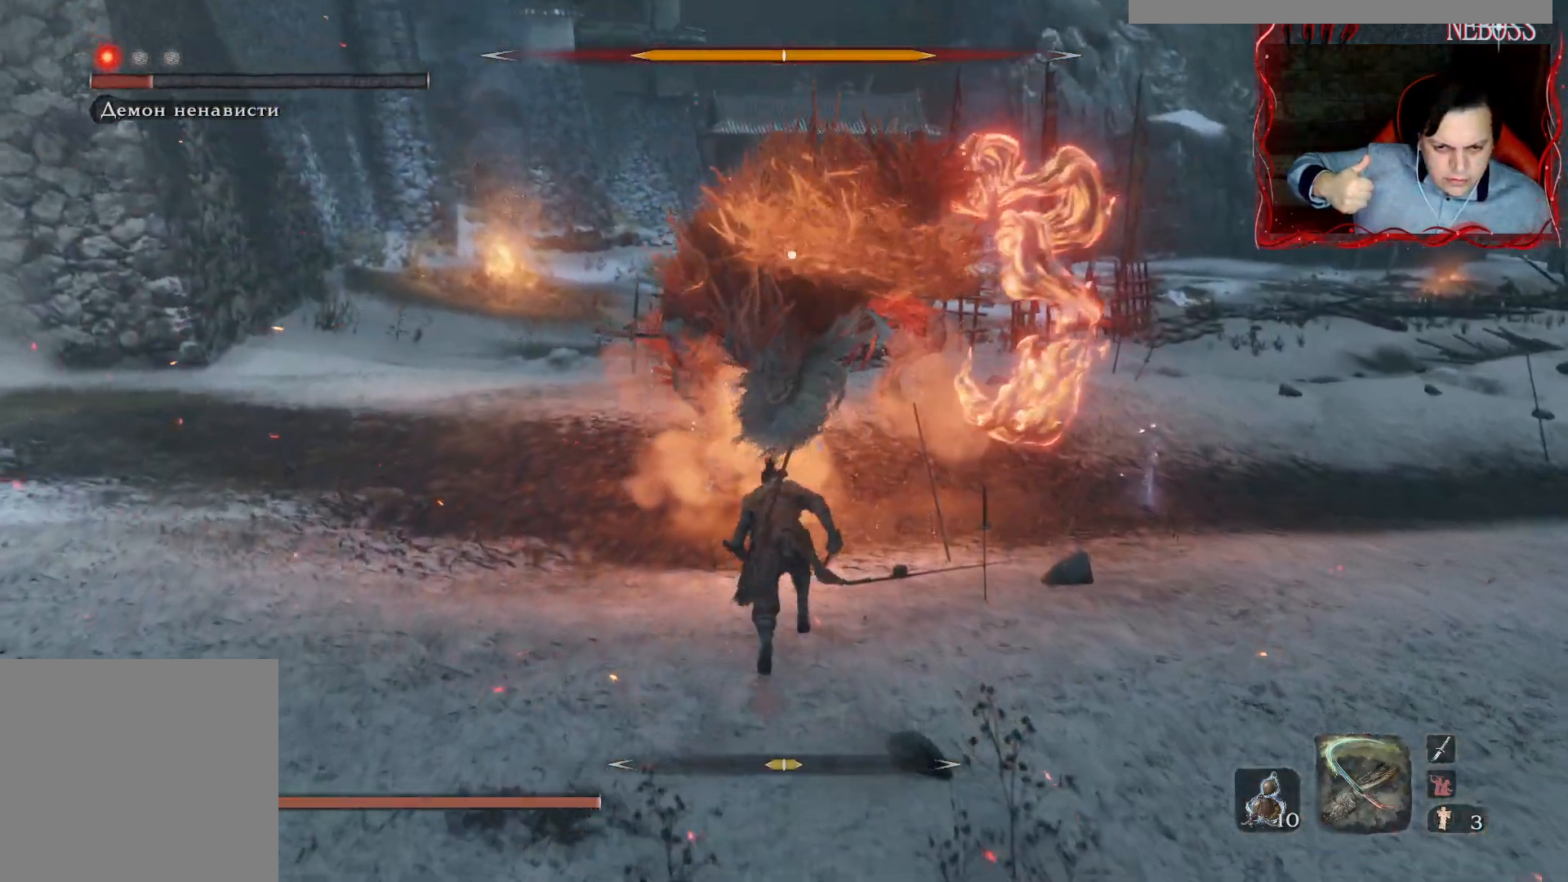
{"keys": ["w"], "mouse": [], "events": [[117, "d", "down"], [500, "d", "up"]]}
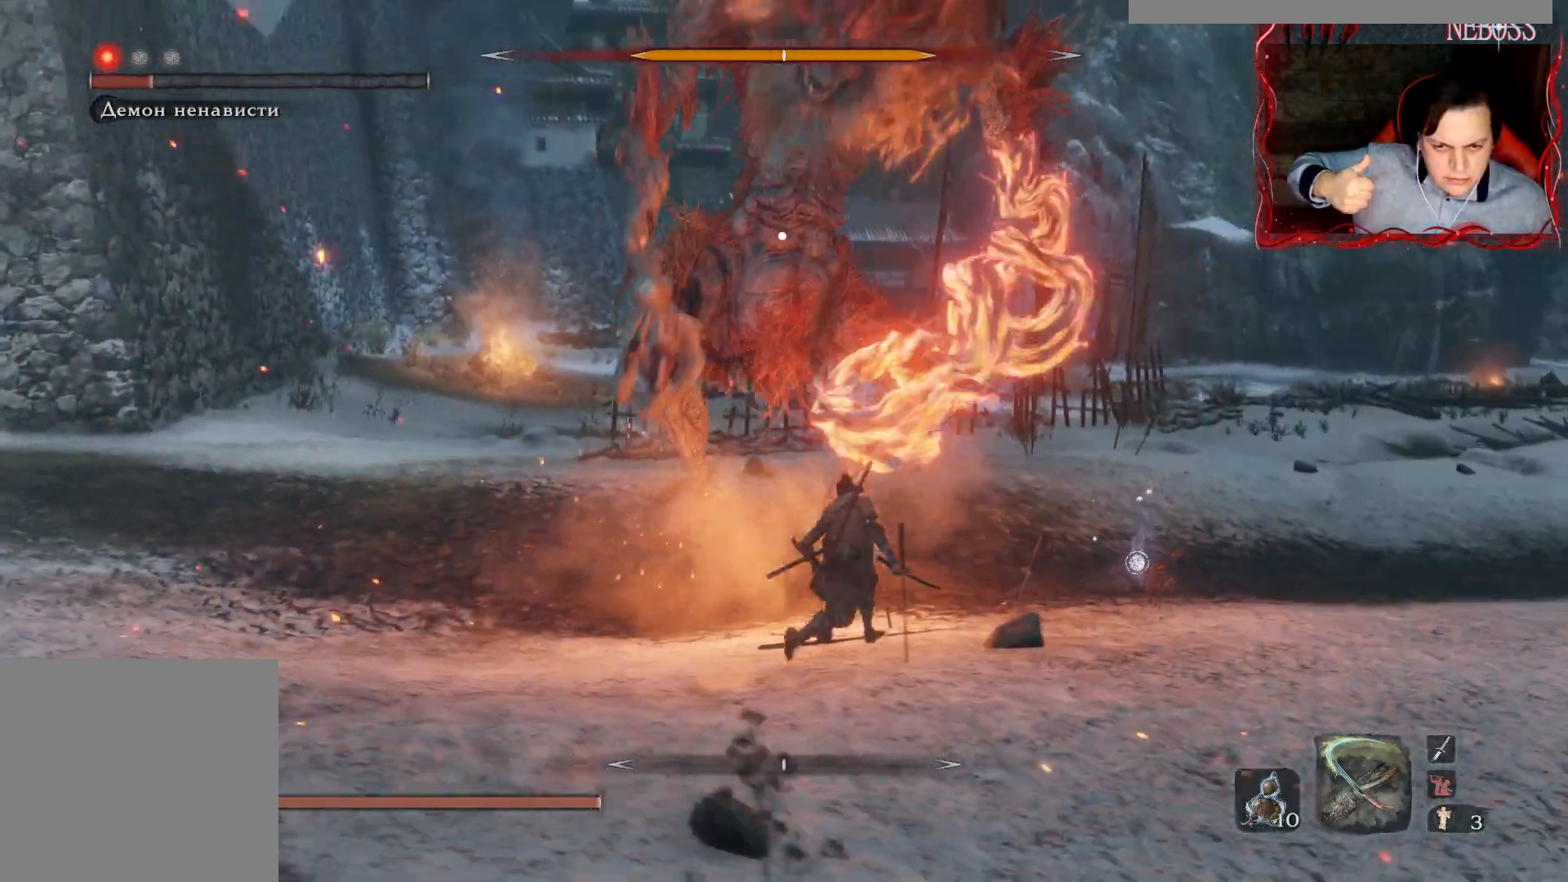
{"keys": ["d", "w"], "mouse": [], "events": [[67, "d", "down"], [183, "w", "up"], [350, "w", "down"]]}
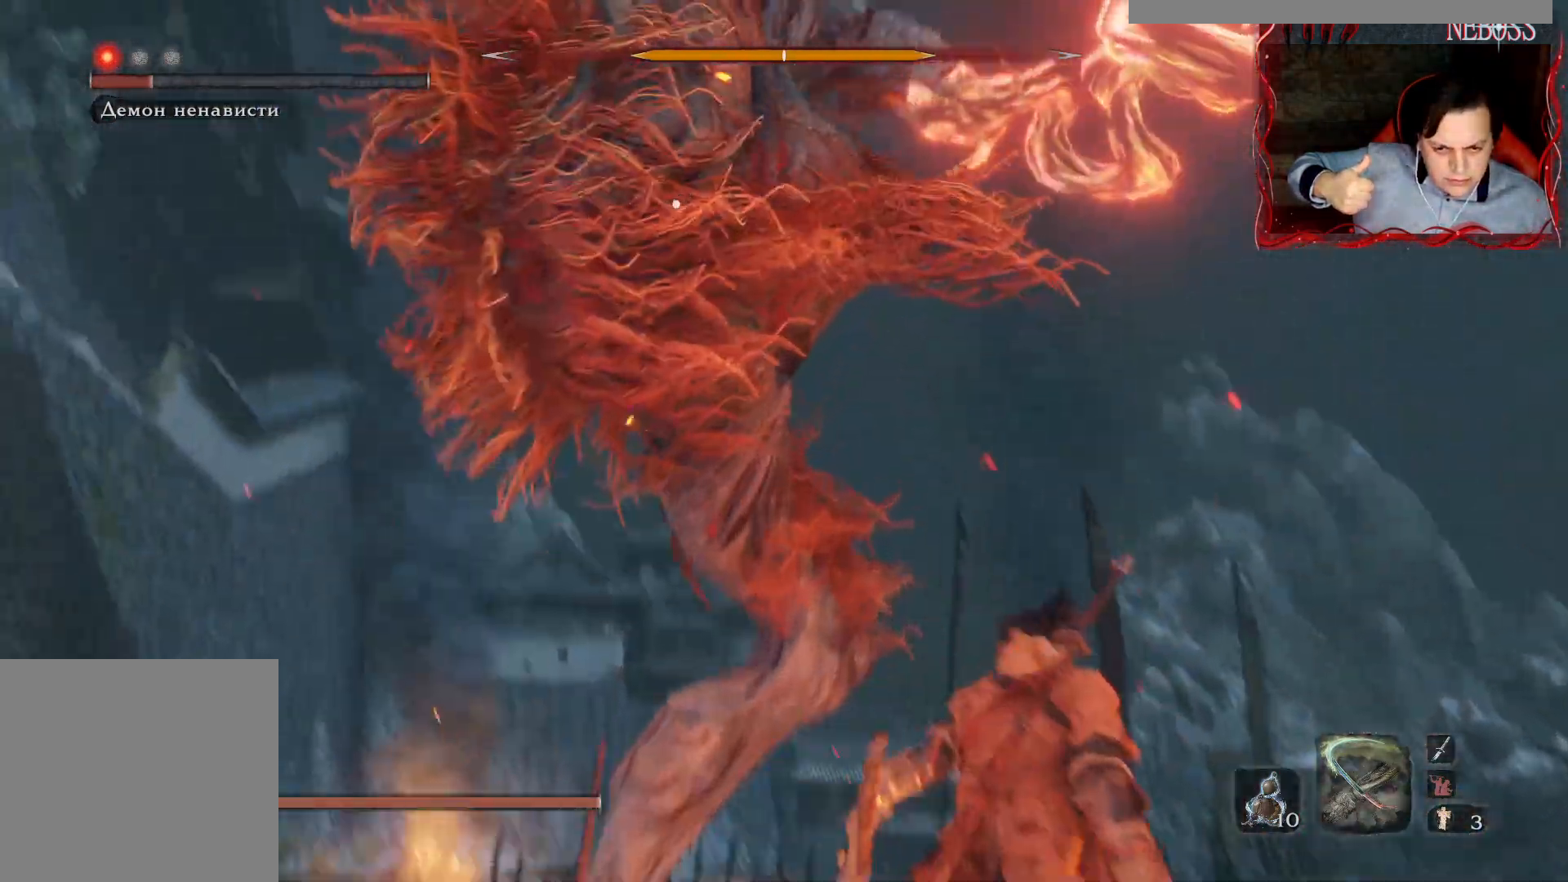
{"keys": ["shift"], "mouse": [], "events": [[133, "w", "up"], [167, "d", "up"], [333, "shift", "down"], [433, "shift", "up"], [467, "shift", "down"]]}
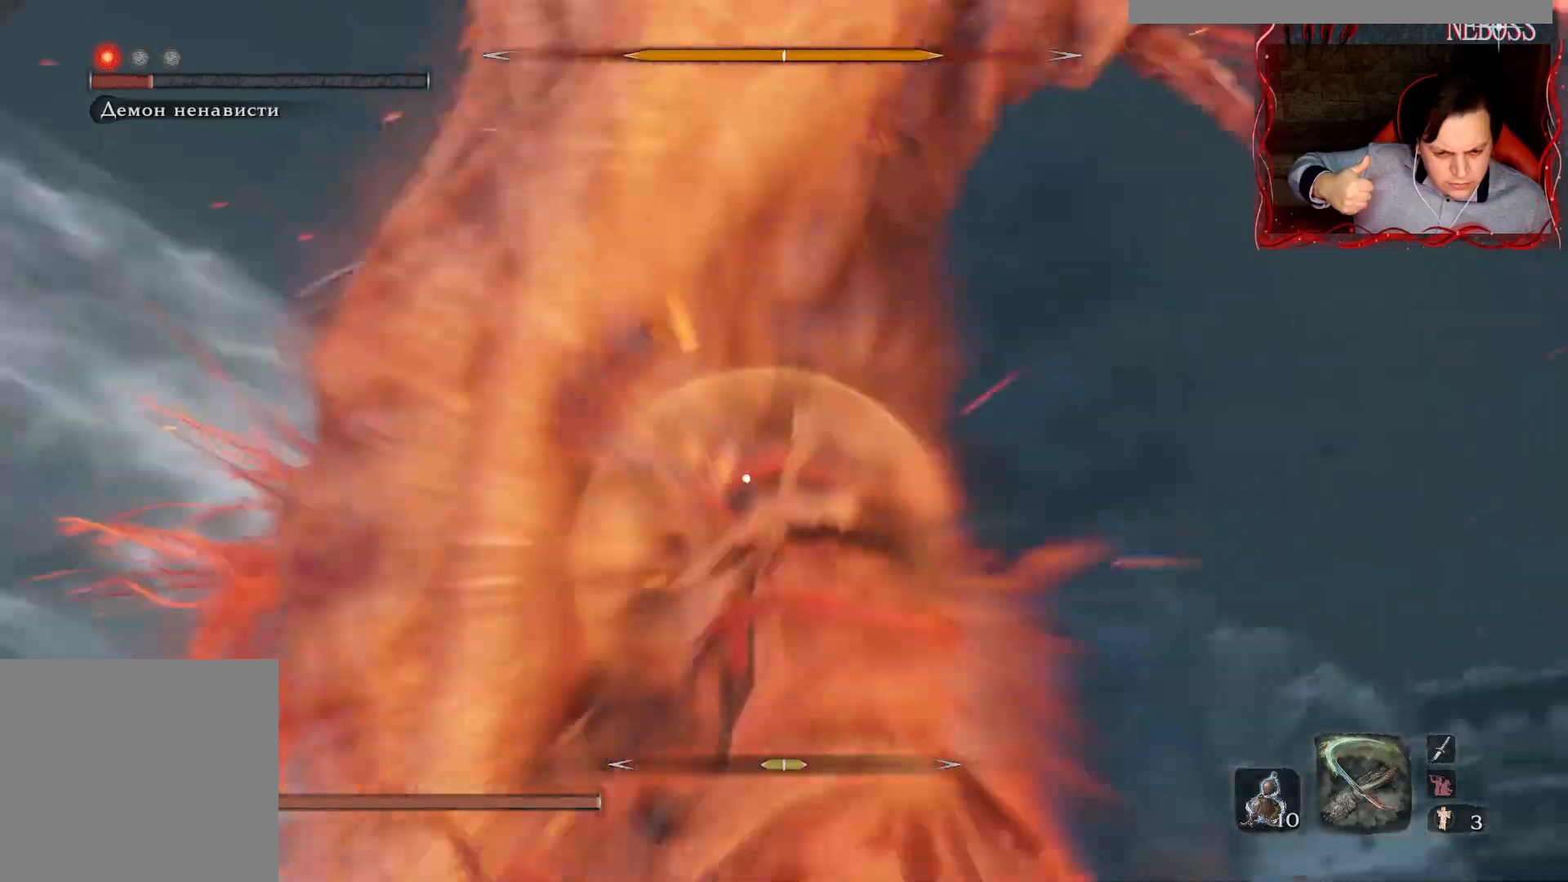
{"keys": [], "mouse": [], "events": [[67, "shift", "up"], [200, "shift", "down"], [450, "shift", "up"]]}
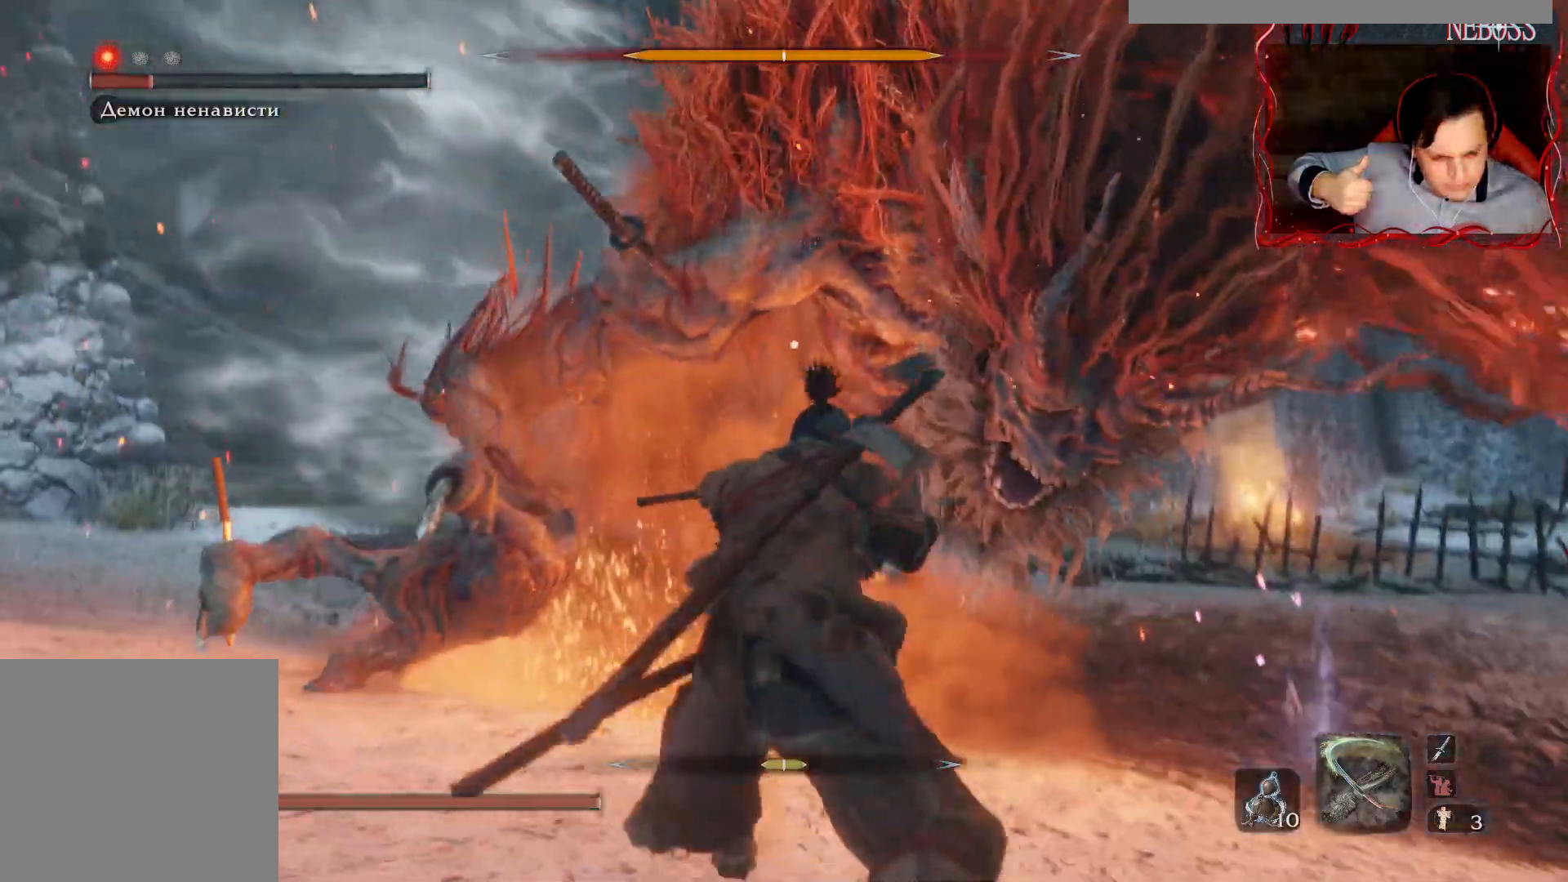
{"keys": ["shift"], "mouse": [], "events": [[117, "shift", "down"], [333, "shift", "up"], [417, "shift", "down"]]}
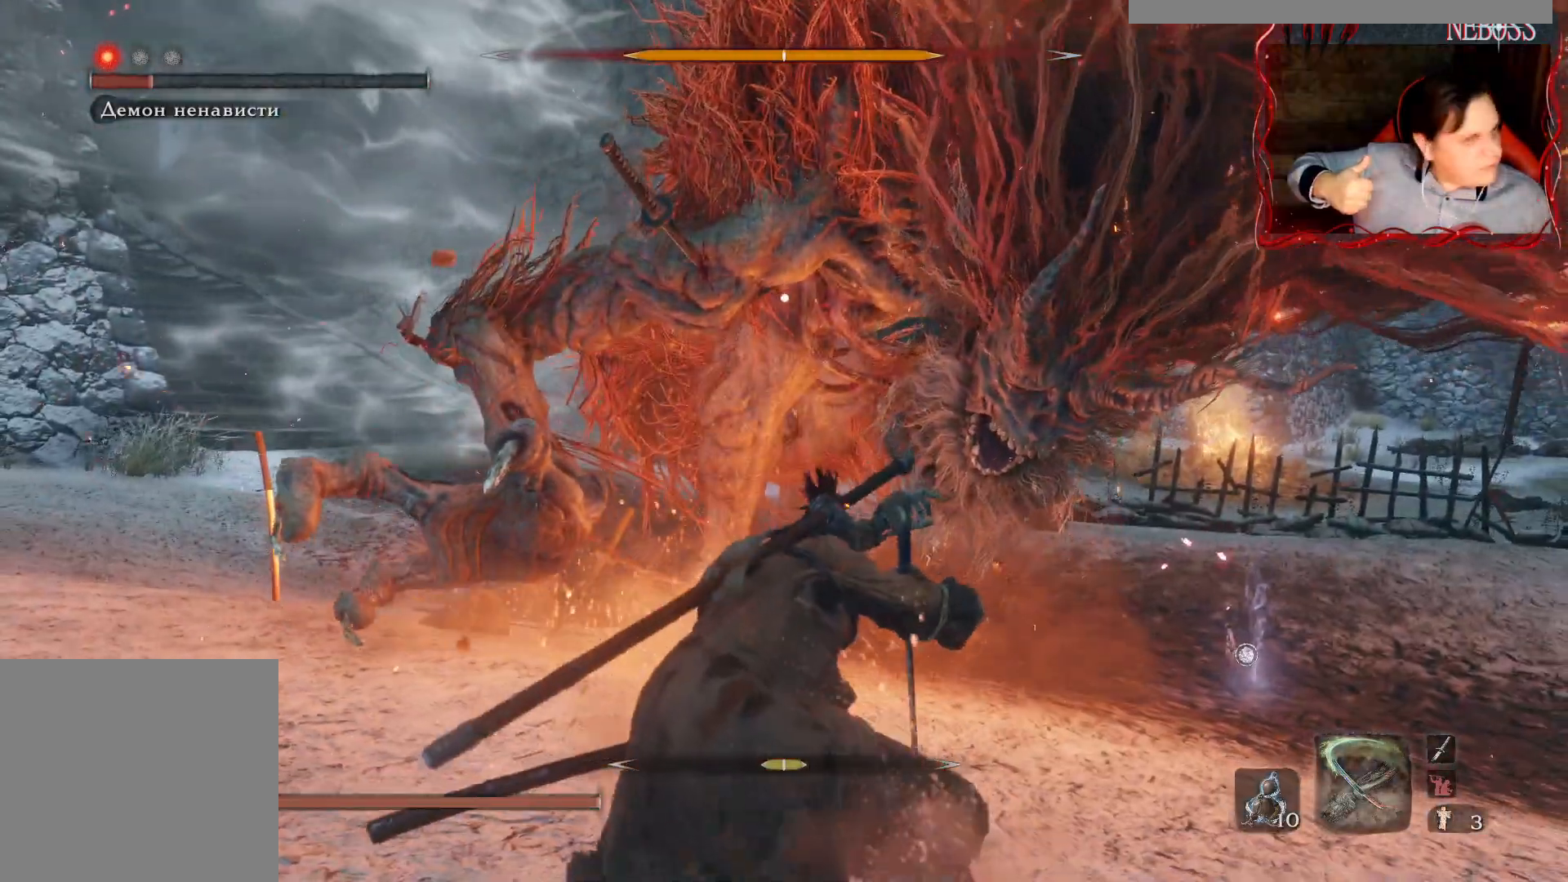
{"keys": ["shift"], "mouse": []}
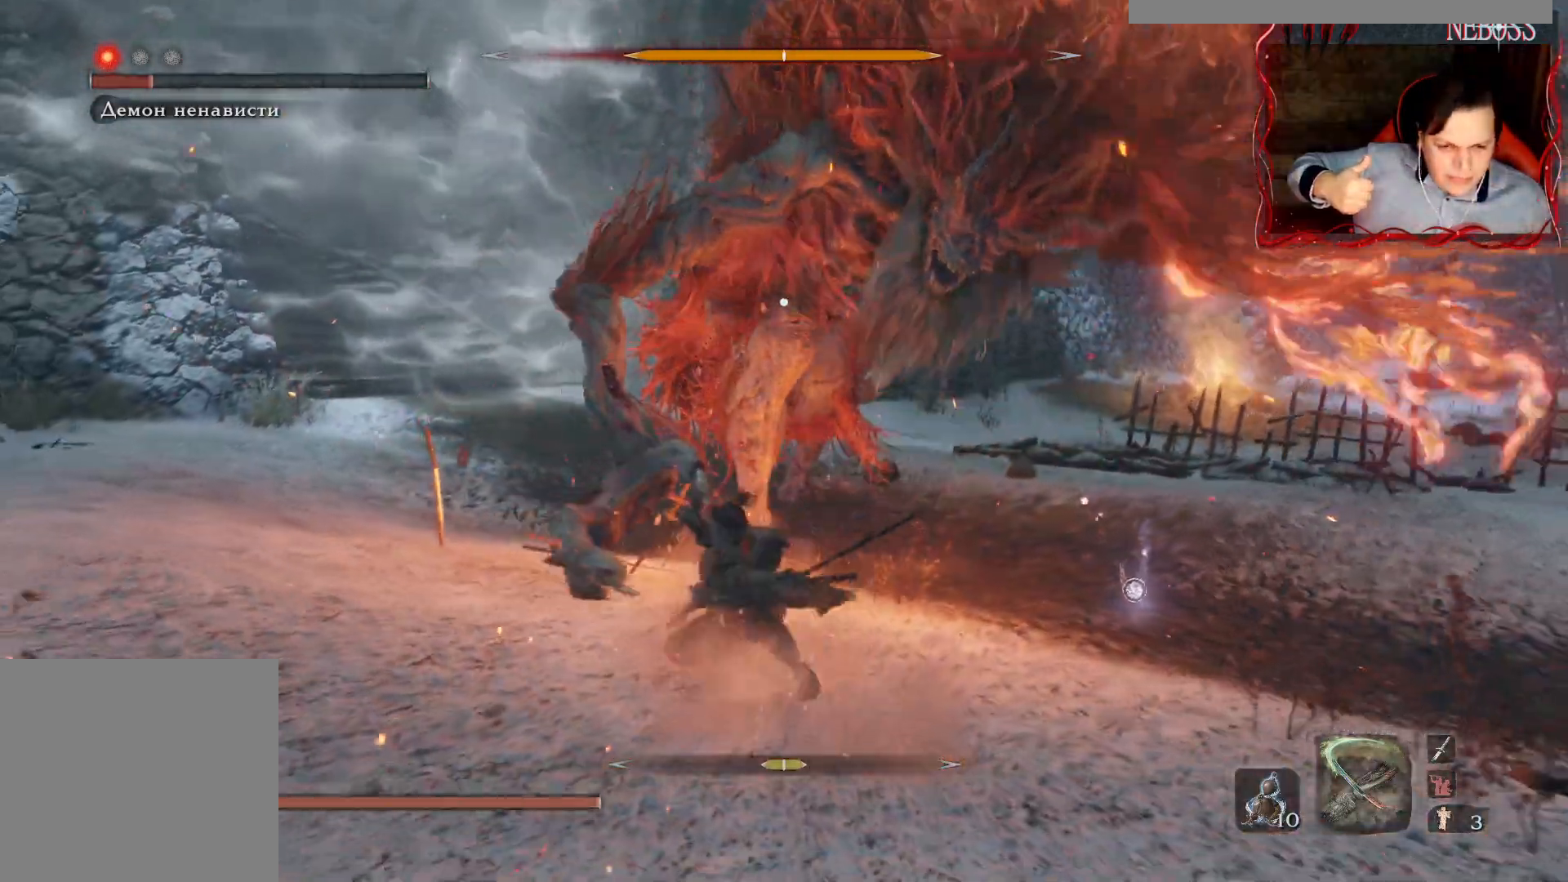
{"keys": [], "mouse": [], "events": [[17, "q", "down"], [83, "q", "up"], [150, "q", "down"], [233, "q", "up"], [283, "q", "down"], [383, "q", "up"], [417, "shift", "up"]]}
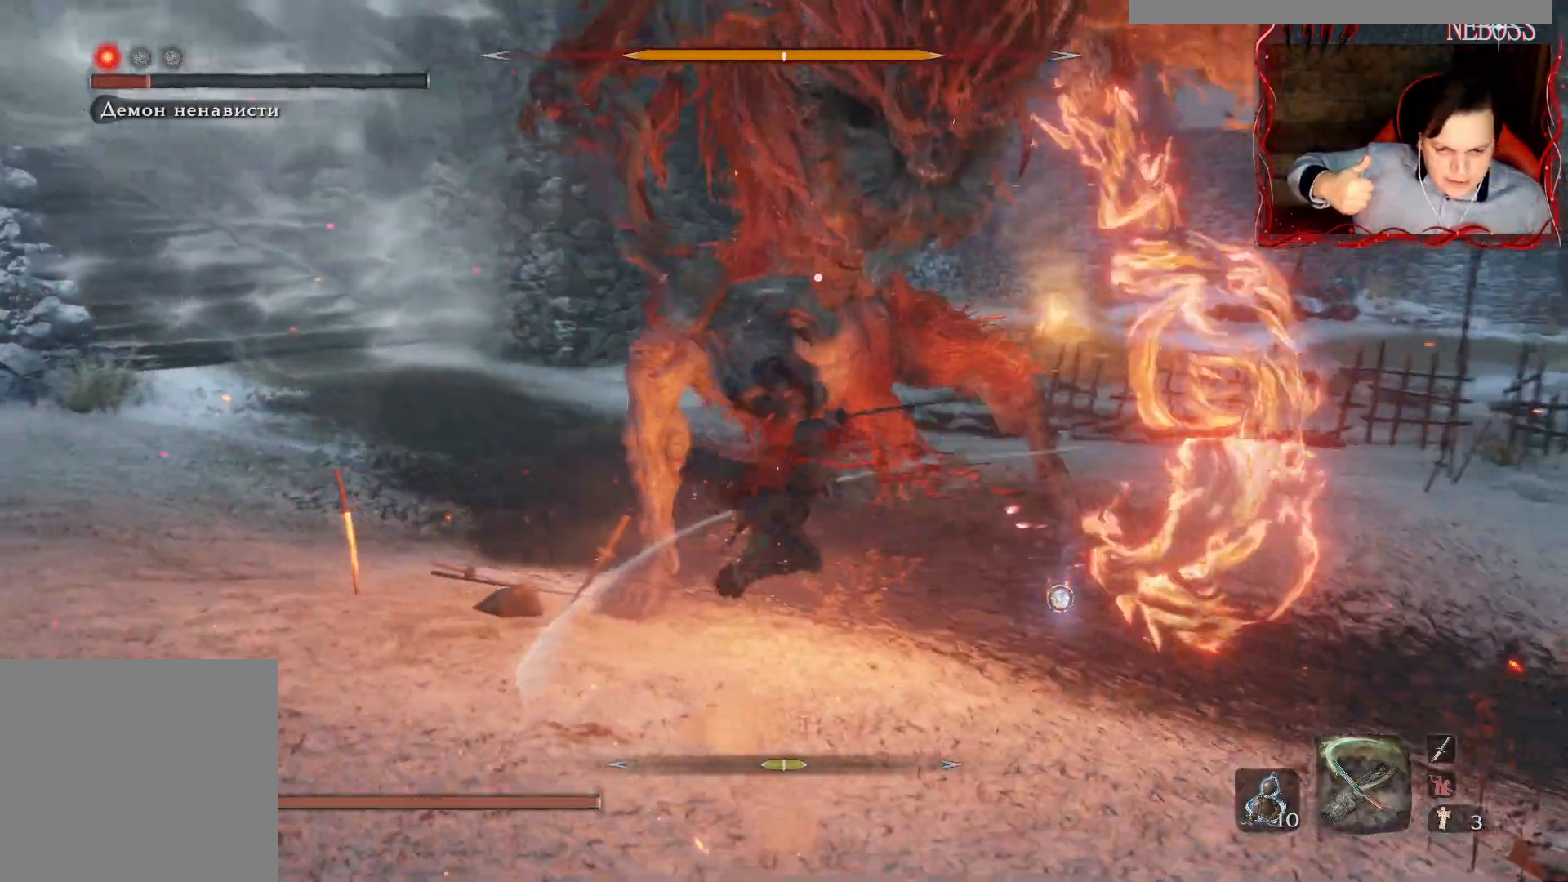
{"keys": ["w"], "mouse": [], "events": [[367, "w", "down"]]}
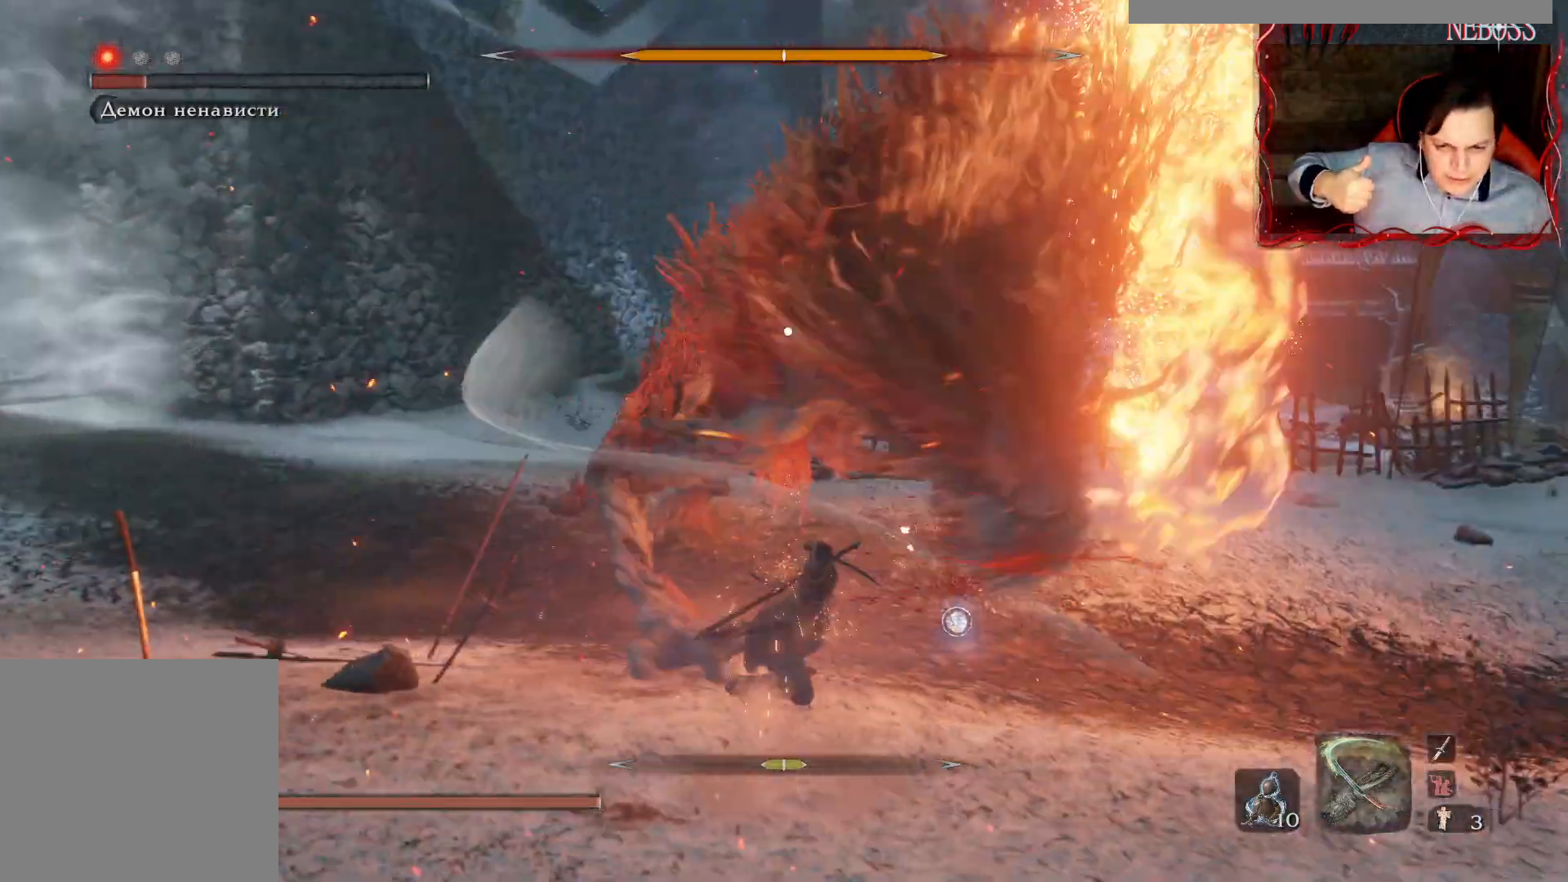
{"keys": [], "mouse": [], "events": [[50, "d", "down"], [417, "d", "up"], [433, "w", "up"]]}
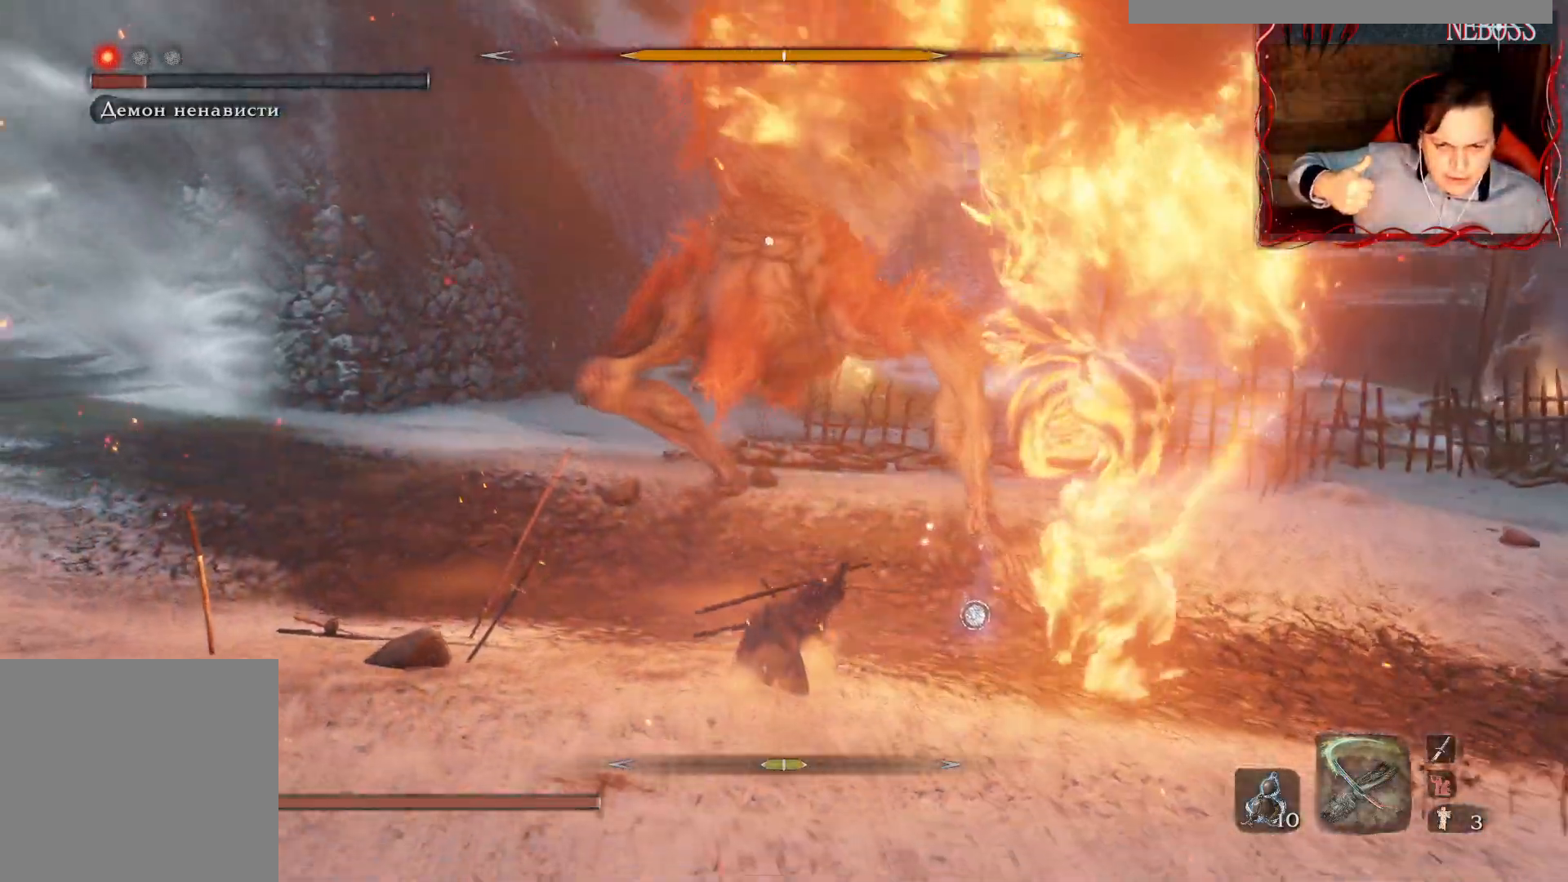
{"keys": ["s"], "mouse": [], "events": [[183, "s", "down"]]}
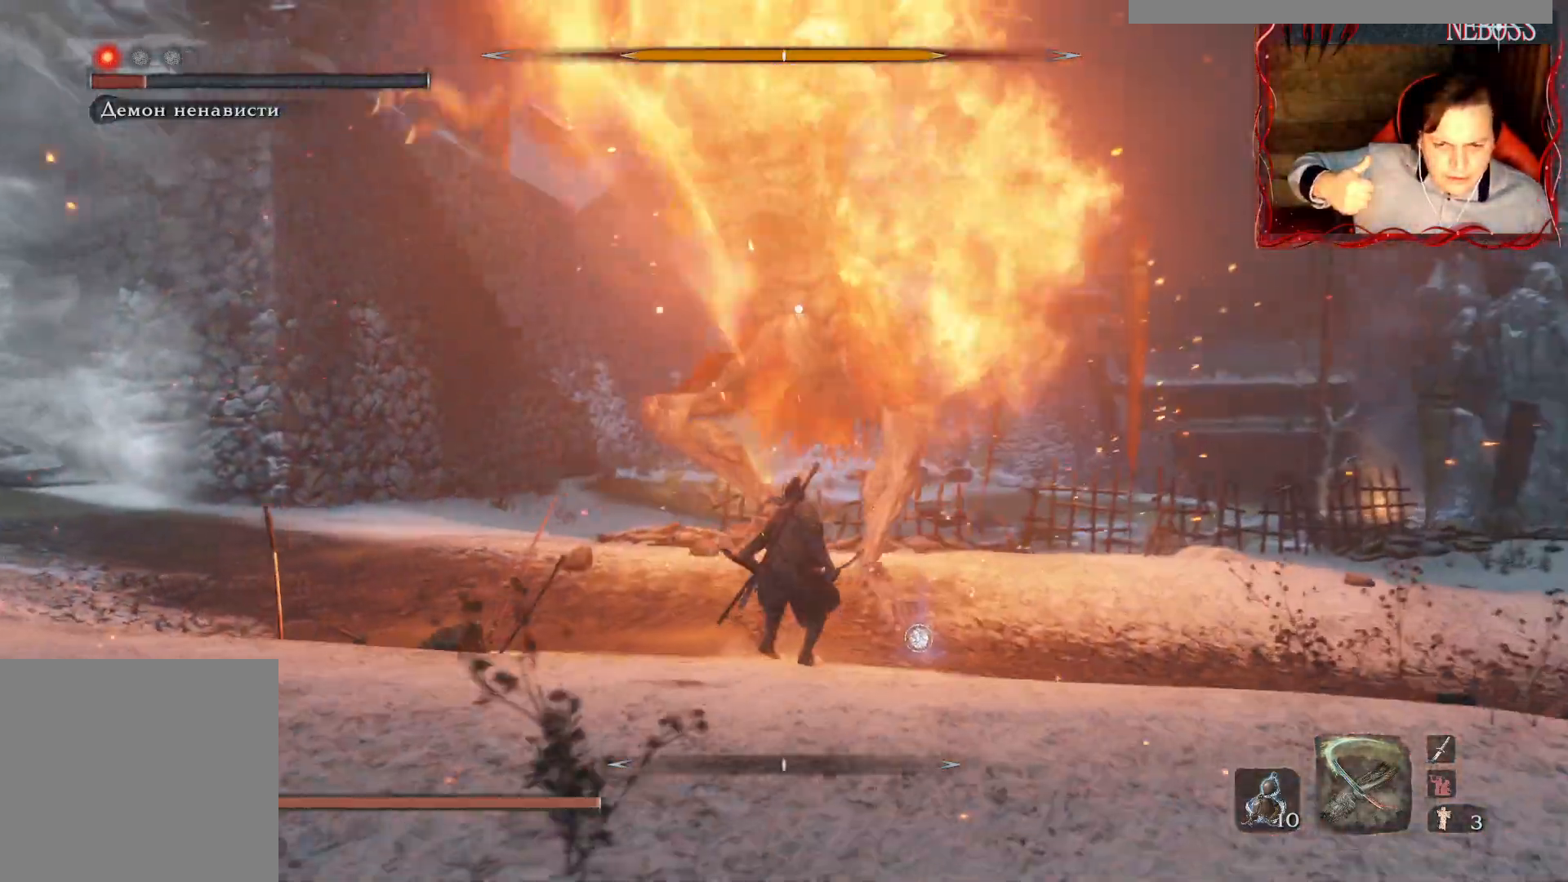
{"keys": ["s", "space"], "mouse": [], "events": [[200, "space", "down"]]}
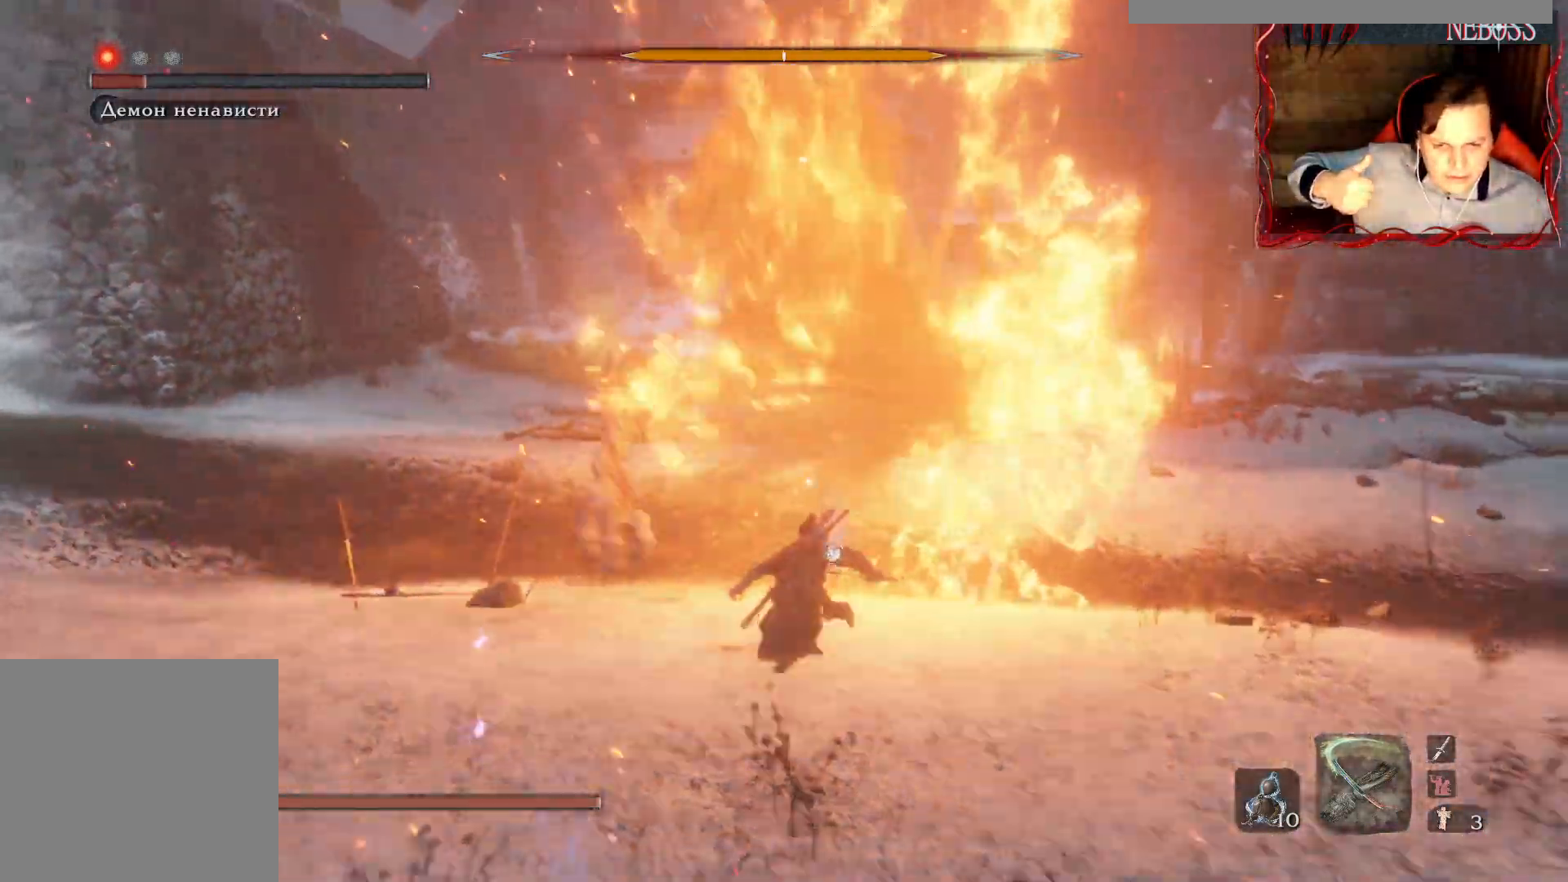
{"keys": ["s", "space"], "mouse": [], "events": []}
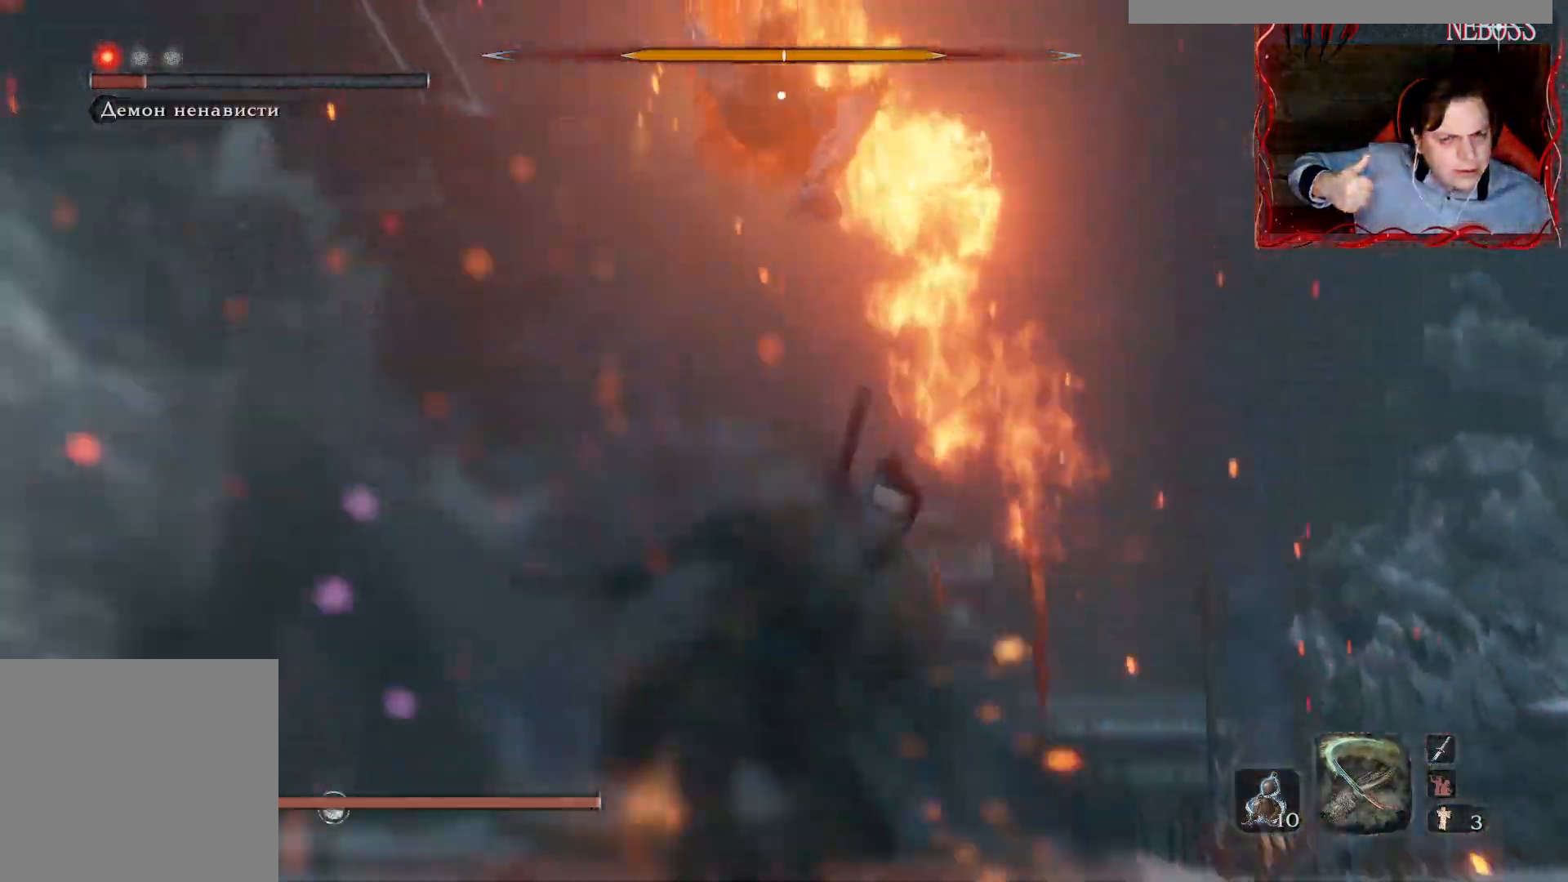
{"keys": ["s", "space"], "mouse": [], "events": []}
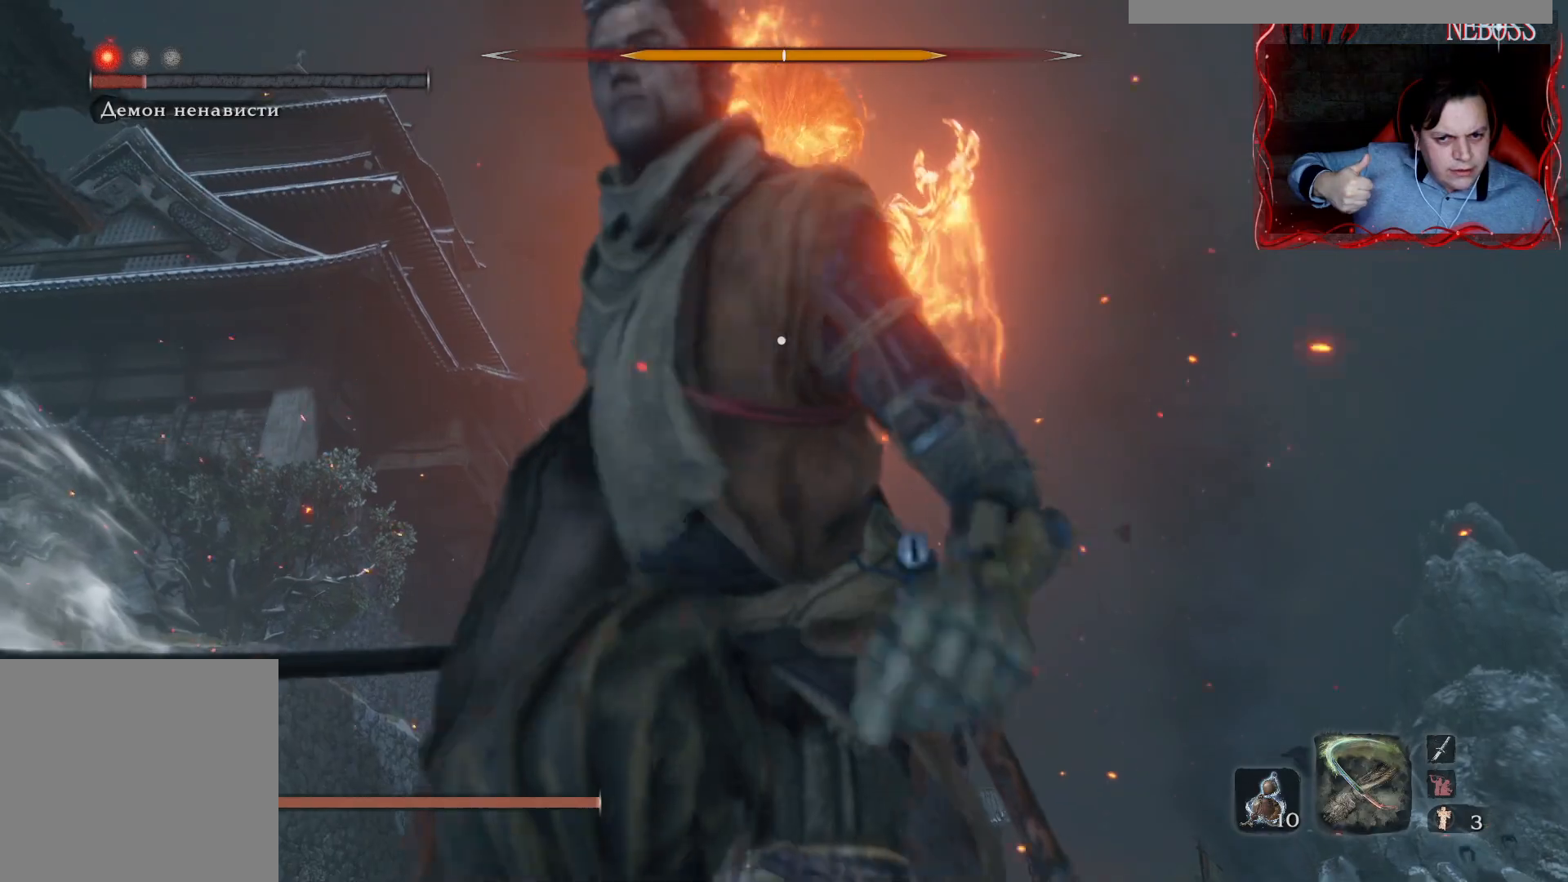
{"keys": ["alt", "s"], "mouse": [], "events": [[83, "space", "up"], [167, "alt", "down"]]}
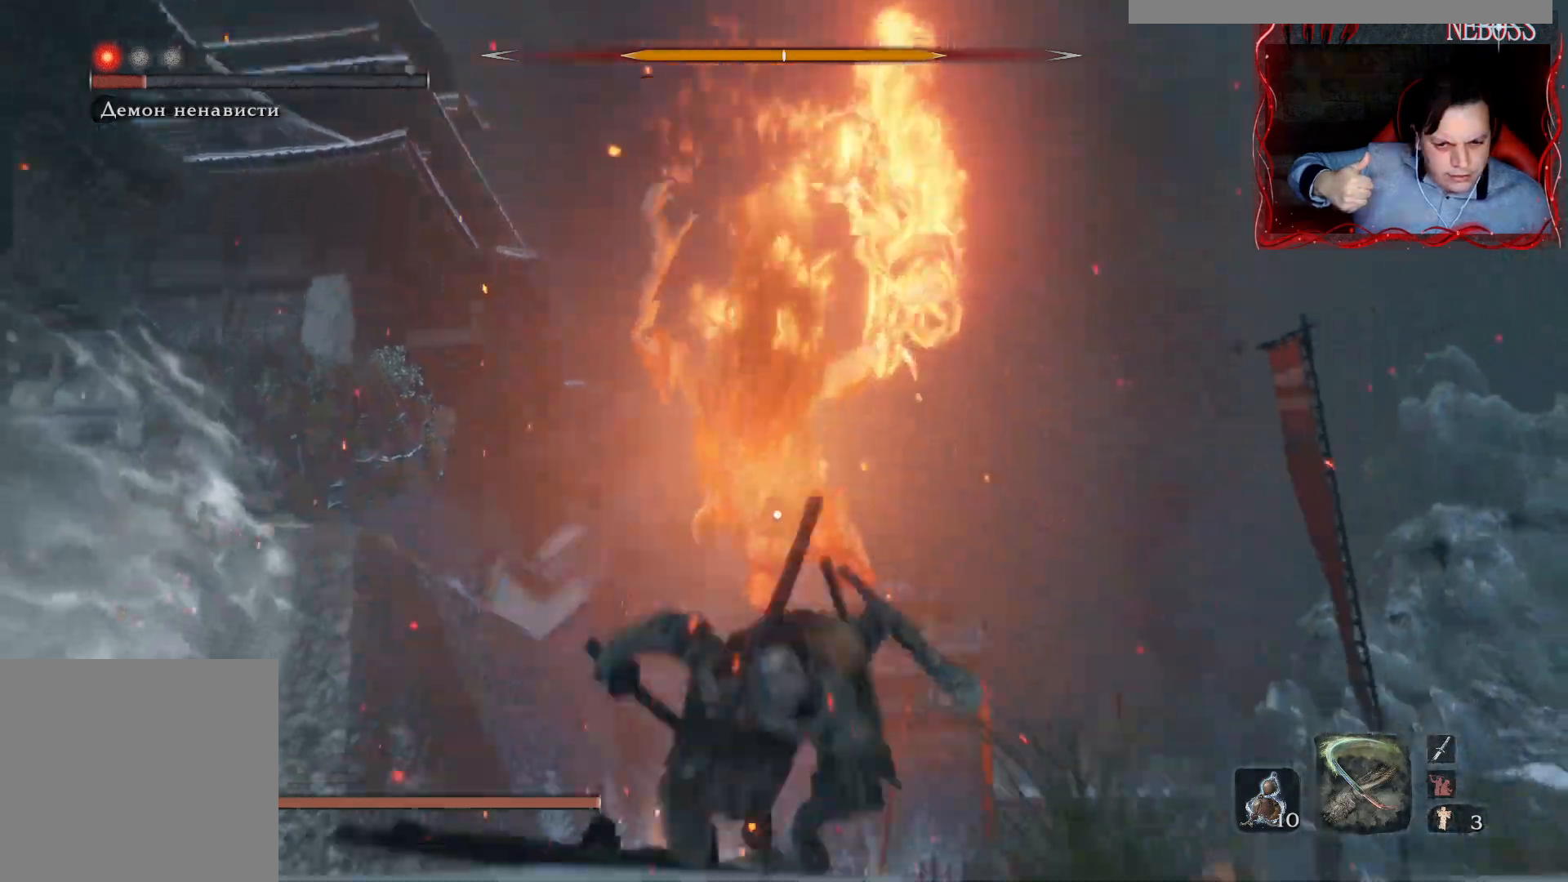
{"keys": [], "mouse": [], "events": [[67, "alt", "up"], [100, "s", "up"], [233, "tab", "down"], [317, "tab", "up"], [400, "tab", "down"], [433, "tab", "up"]]}
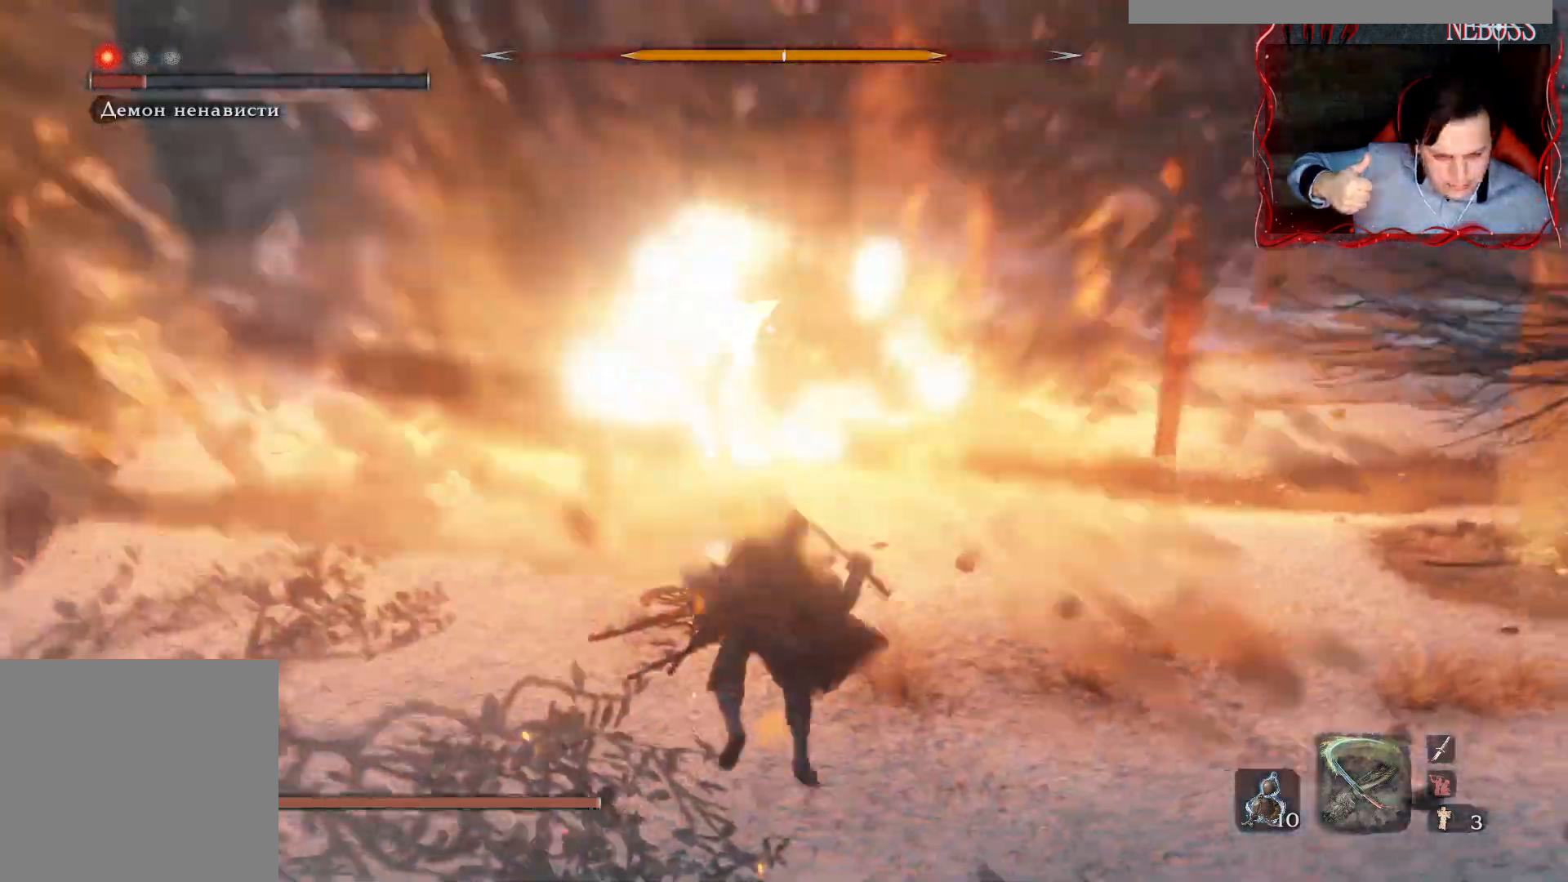
{"keys": [], "mouse": [], "events": [[17, "tab", "down"], [83, "tab", "up"]]}
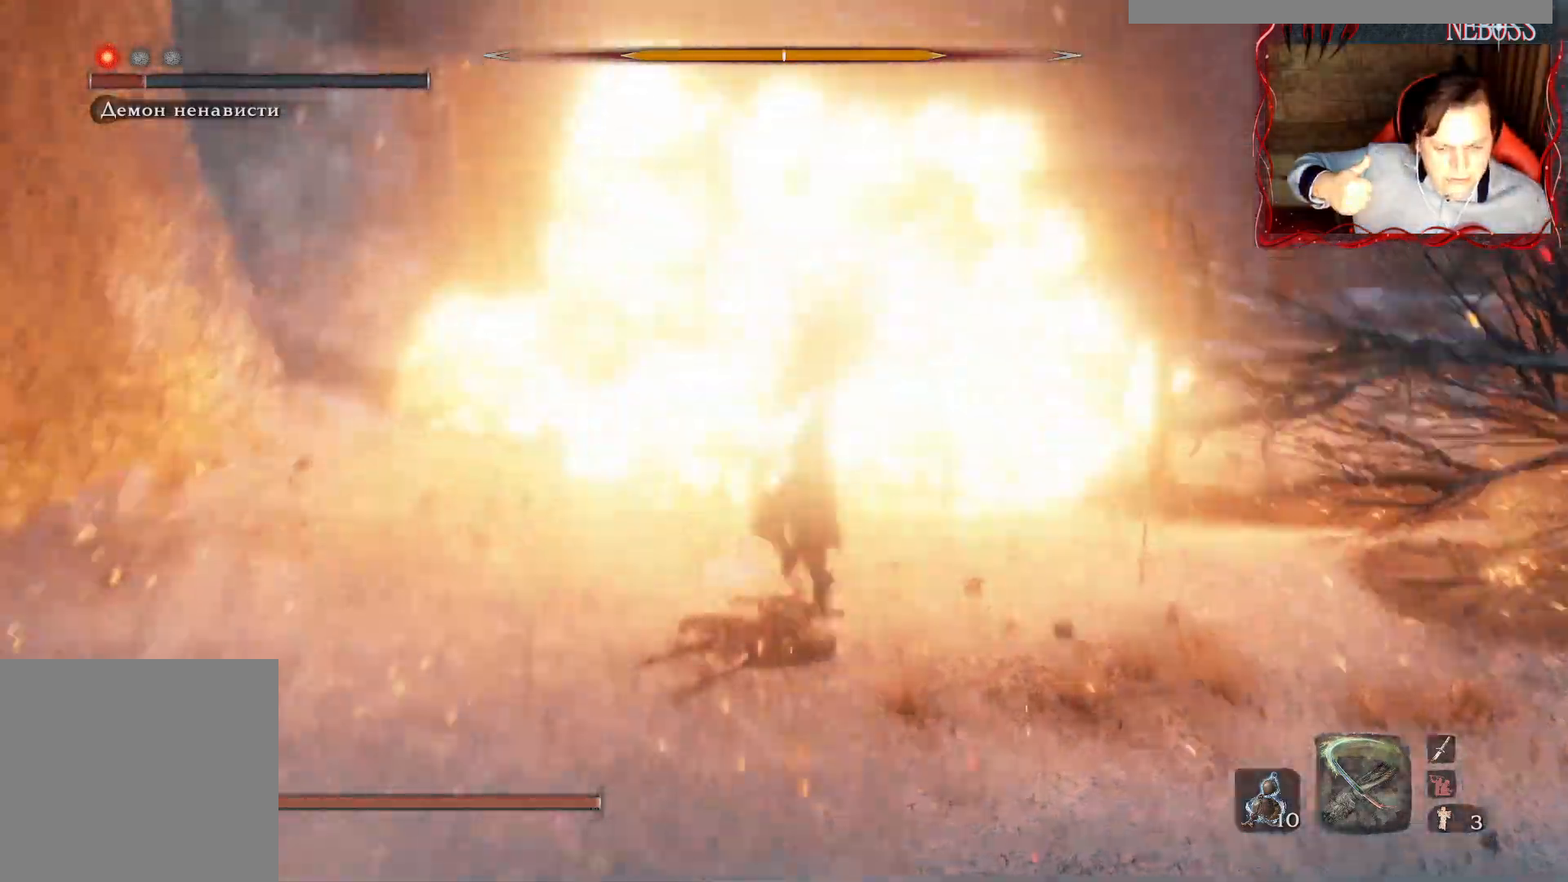
{"keys": [], "mouse": [], "events": []}